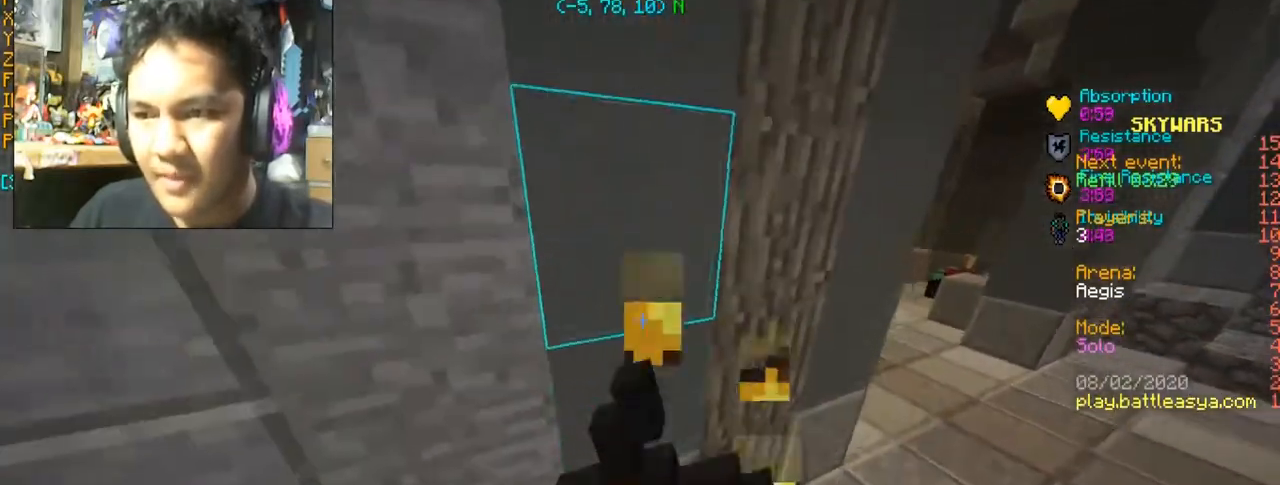
Gameplay with keyboard and mouse; each line is a JSON object with the keys and mouse buttons held at the frame after it. "events" lists presses ("down") and releases ("up") of "a", "d", "s", "space", "w", "mouse_left" and "mouse_right" between this image and that frame as [ms after this image, input, new state], when the widget could be followed in between. "mouse_left", "mouse_right" = the "left", "right" buttons of the "mouse" list. No other keys are recorded. Fast repeated clicks can show as one long hold. Mouse movement is not recorded.
{"keys": ["d", "w"], "mouse": ["right"], "events": [[67, "a", "up"], [167, "d", "down"]]}
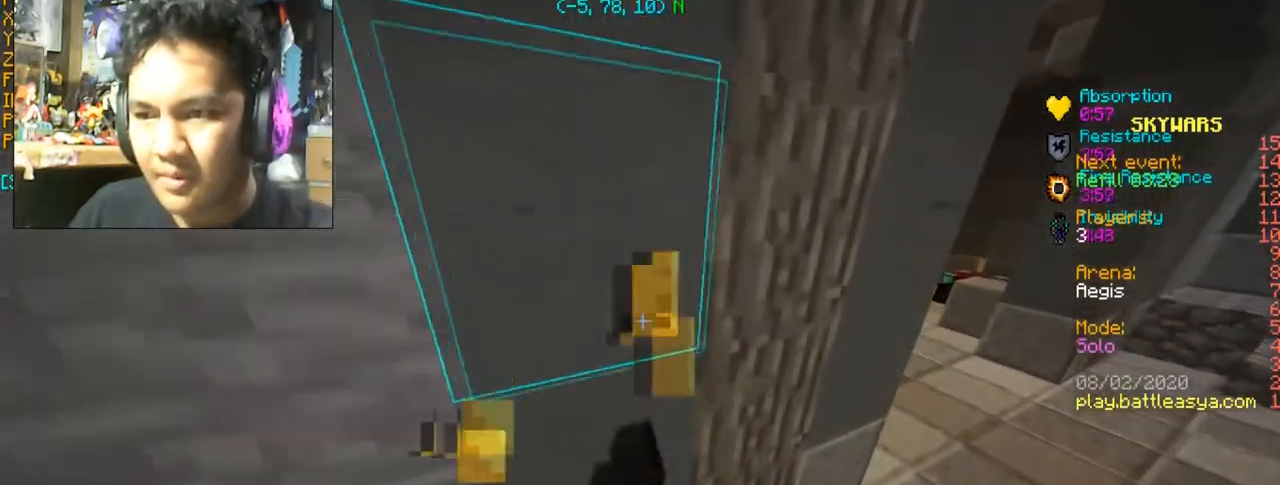
{"keys": ["d", "w"], "mouse": [], "events": [[400, "mouse_right", "up"]]}
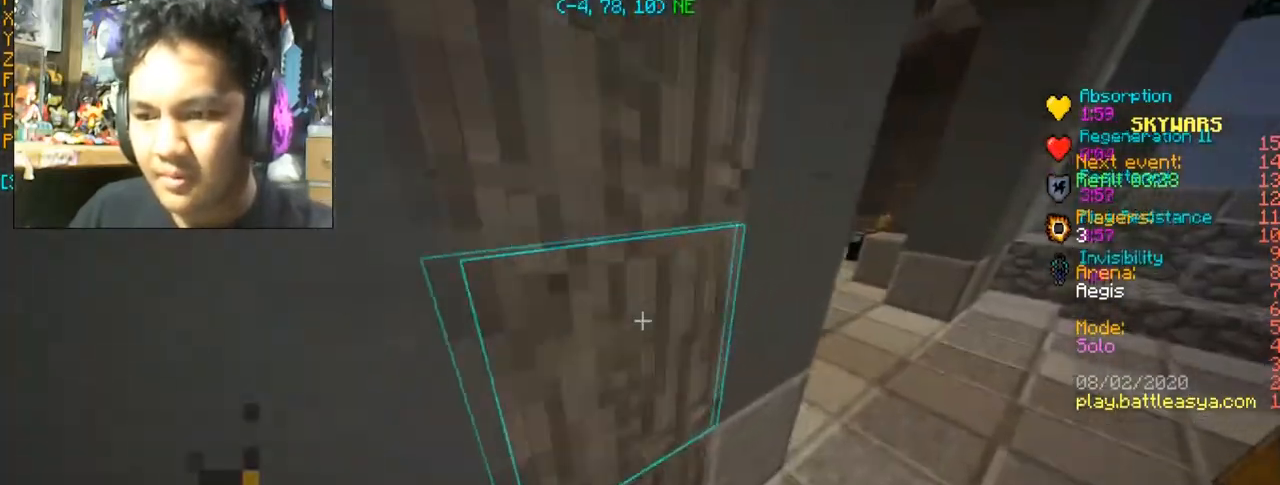
{"keys": ["d", "w"], "mouse": [], "events": []}
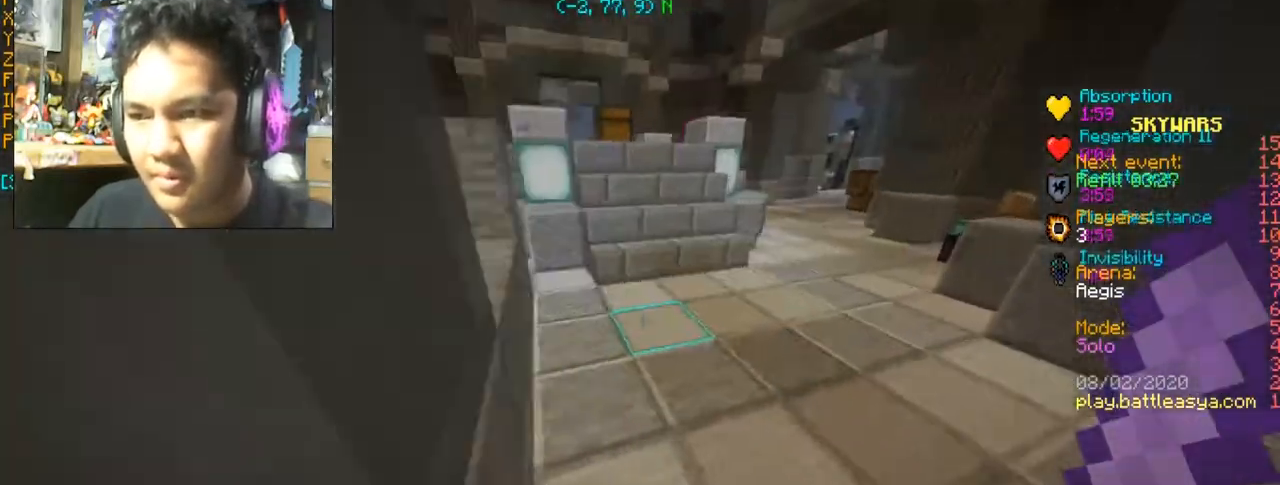
{"keys": ["w"], "mouse": [], "events": [[267, "d", "up"]]}
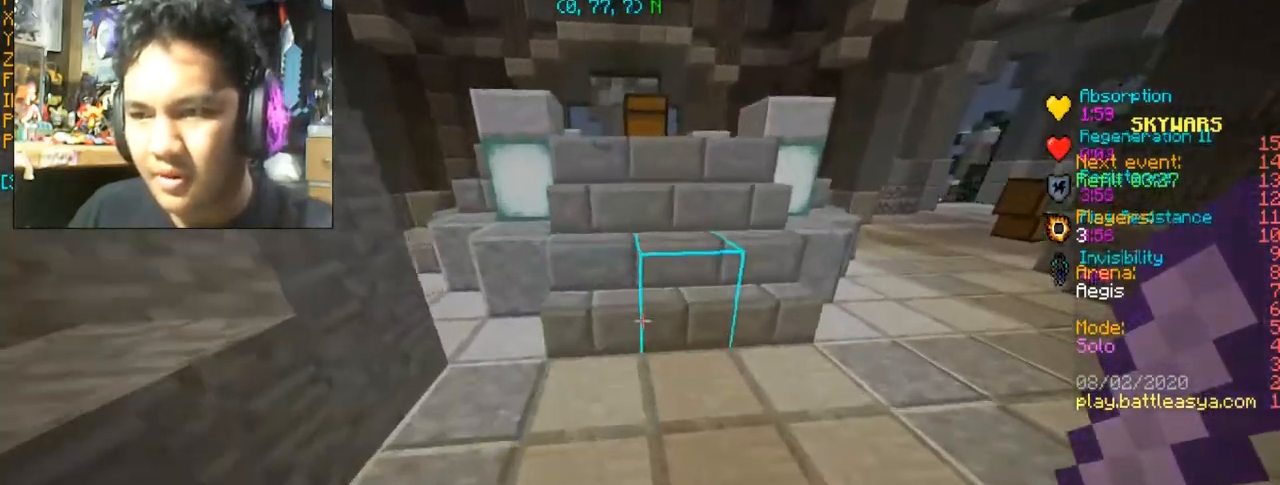
{"keys": ["w"], "mouse": [], "events": [[367, "space", "down"], [501, "space", "up"]]}
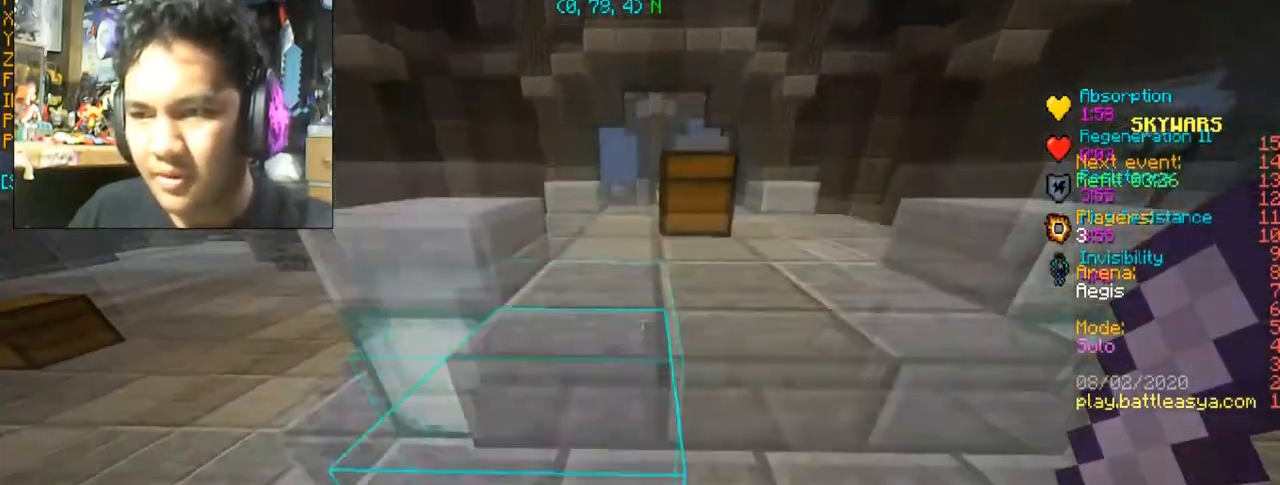
{"keys": ["d", "w"], "mouse": [], "events": [[367, "d", "down"]]}
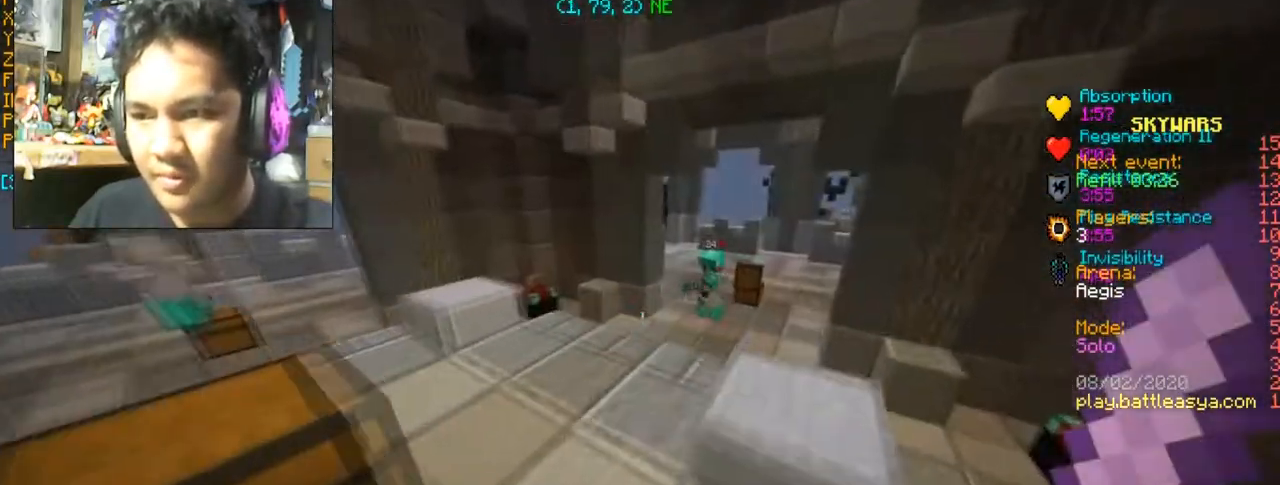
{"keys": ["w"], "mouse": [], "events": [[100, "d", "up"], [334, "a", "down"], [501, "a", "up"]]}
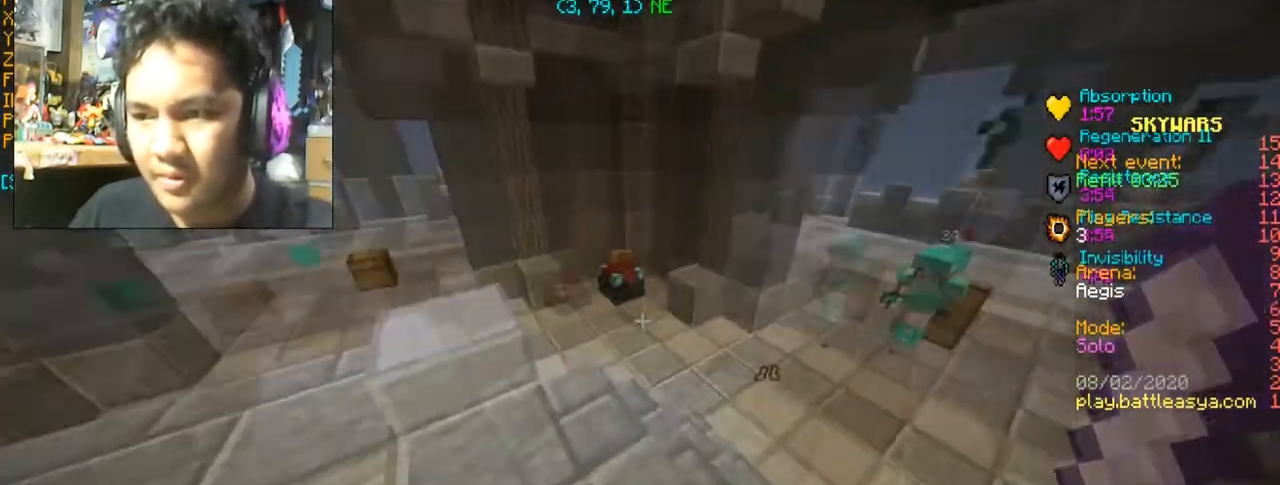
{"keys": ["d", "w"], "mouse": [], "events": [[33, "d", "down"], [267, "d", "up"], [400, "d", "down"]]}
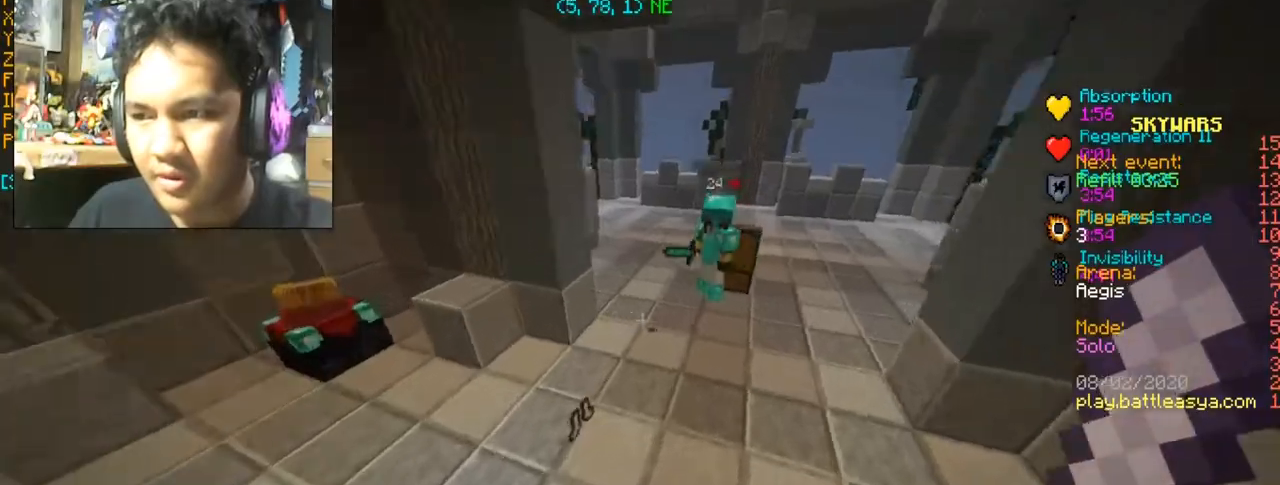
{"keys": ["w"], "mouse": [], "events": [[301, "d", "up"], [434, "mouse_left", "down"], [501, "mouse_left", "up"]]}
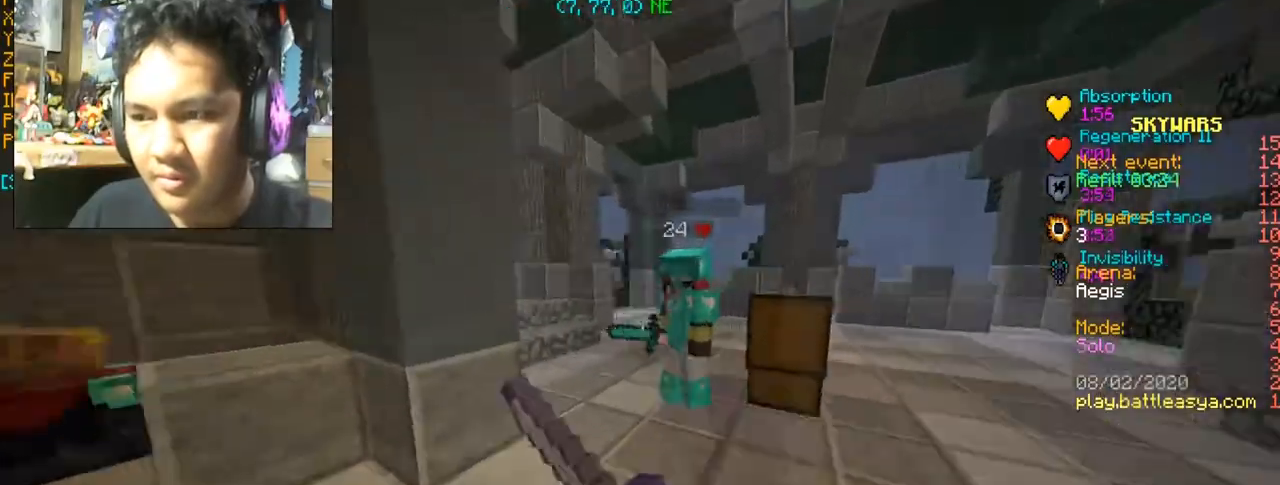
{"keys": ["w"], "mouse": ["left"], "events": [[67, "mouse_left", "down"], [133, "d", "down"], [133, "mouse_left", "up"], [233, "d", "up"], [233, "mouse_left", "down"], [300, "mouse_left", "up"], [367, "mouse_left", "down"]]}
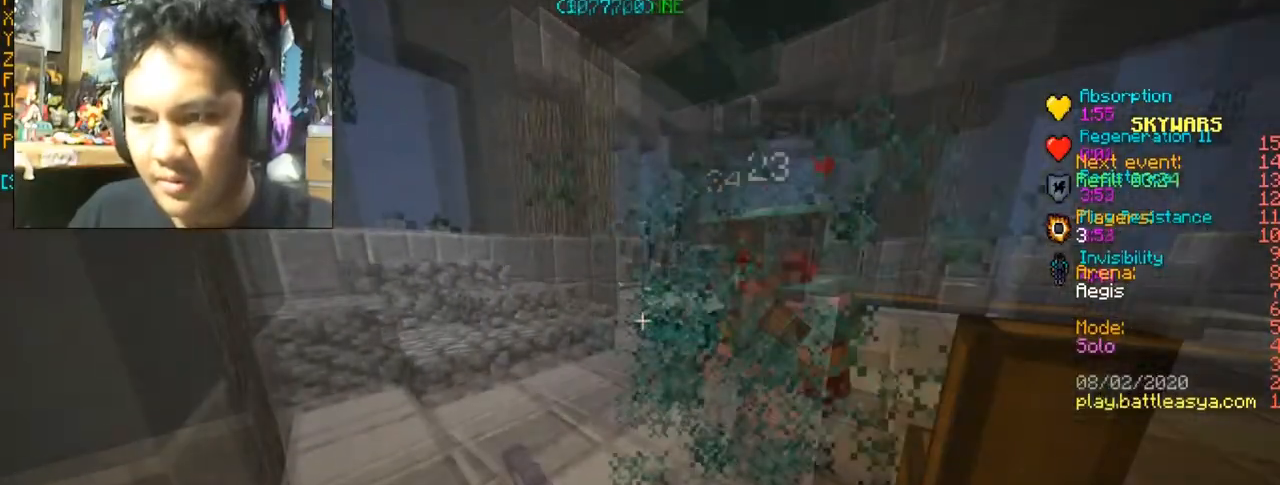
{"keys": ["w"], "mouse": ["left"], "events": [[100, "mouse_left", "up"], [201, "mouse_left", "down"], [267, "mouse_left", "up"], [367, "mouse_left", "down"]]}
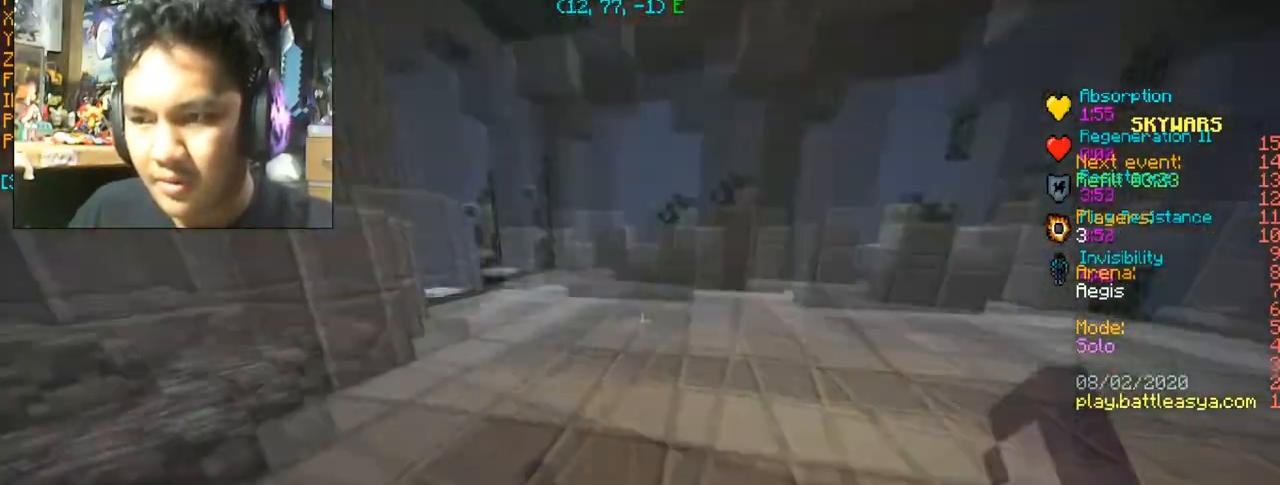
{"keys": ["a", "w"], "mouse": ["left"], "events": [[67, "d", "down"], [100, "mouse_left", "up"], [133, "mouse_left", "down"], [267, "a", "down"], [267, "d", "up"], [267, "mouse_left", "up"], [334, "mouse_left", "down"]]}
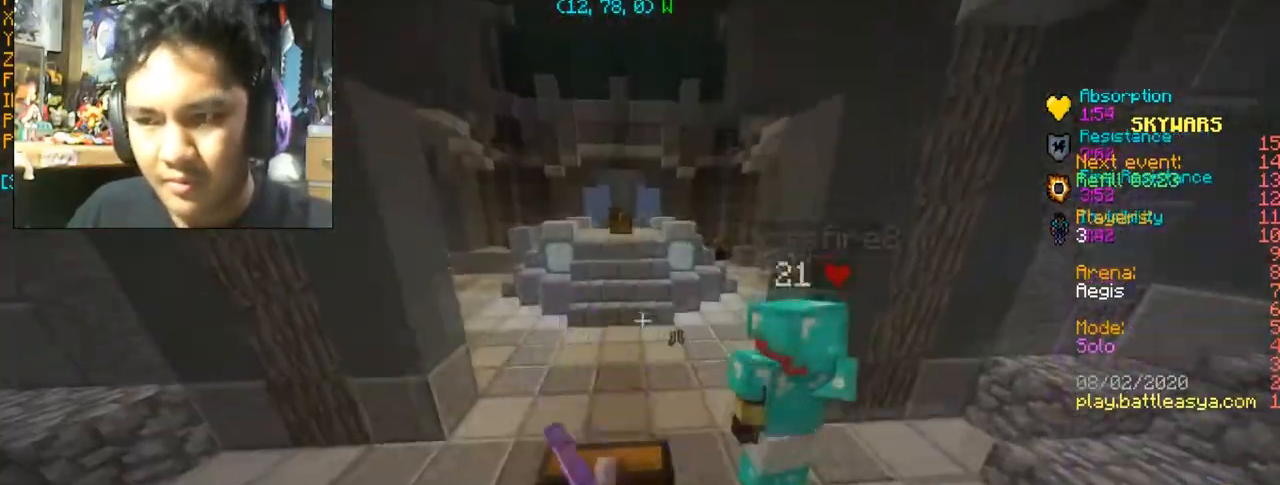
{"keys": ["w"], "mouse": ["left"], "events": [[67, "a", "up"], [67, "d", "down"], [100, "mouse_left", "up"], [134, "mouse_left", "down"], [267, "mouse_left", "up"], [367, "mouse_left", "down"], [467, "d", "up"]]}
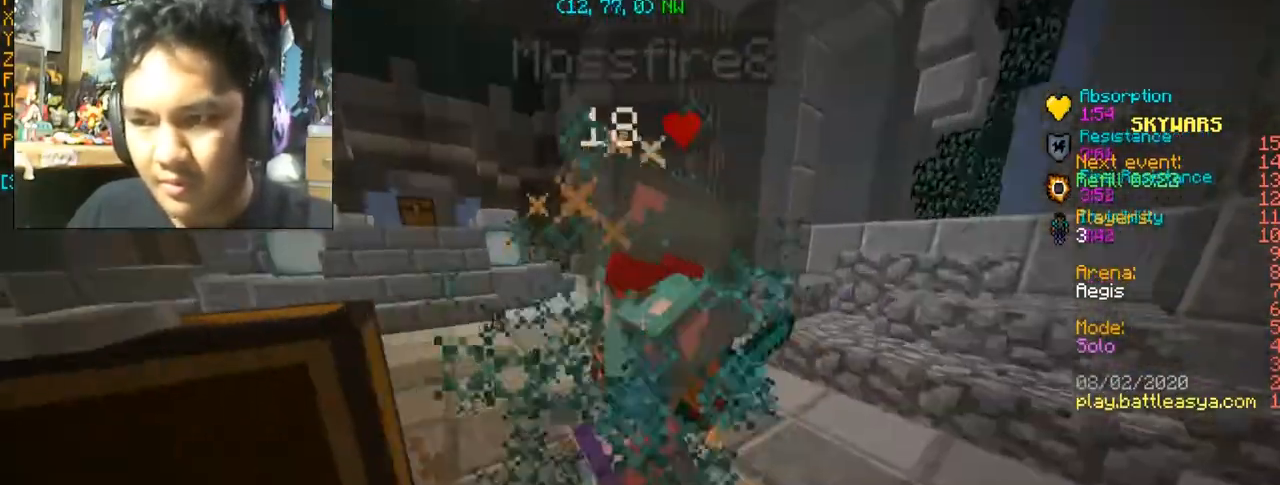
{"keys": [], "mouse": ["left"], "events": [[67, "mouse_left", "up"], [133, "d", "down"], [133, "mouse_left", "down"], [267, "mouse_left", "up"], [300, "mouse_left", "down"], [300, "w", "up"], [400, "d", "up"], [400, "mouse_left", "up"], [400, "w", "down"], [467, "mouse_left", "down"], [467, "w", "up"]]}
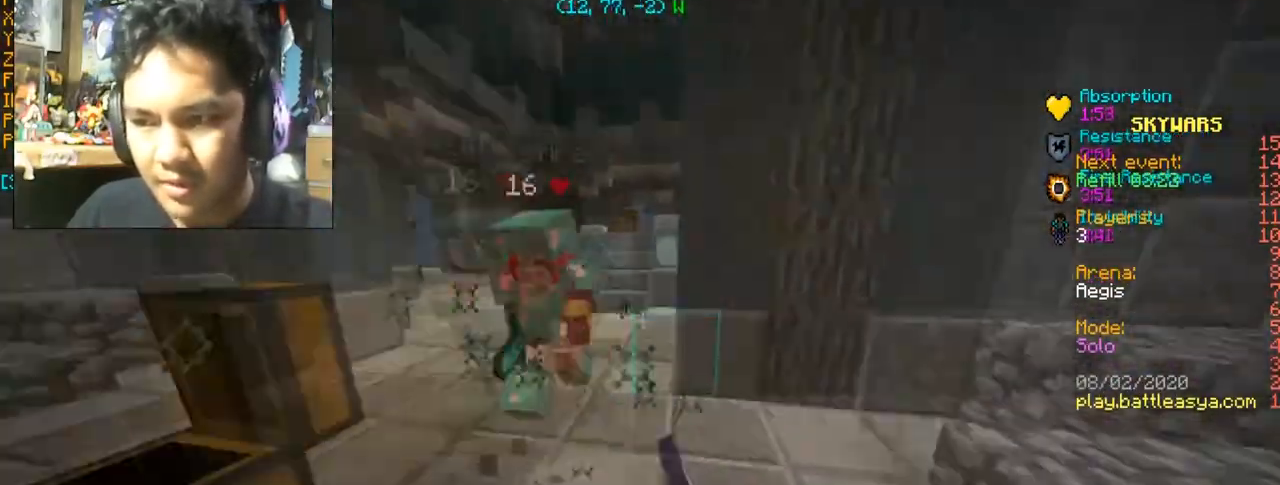
{"keys": ["w"], "mouse": ["left"], "events": [[34, "mouse_left", "up"], [100, "mouse_left", "down"], [134, "w", "down"], [201, "mouse_left", "up"], [301, "mouse_left", "down"], [401, "mouse_left", "up"], [467, "mouse_left", "down"]]}
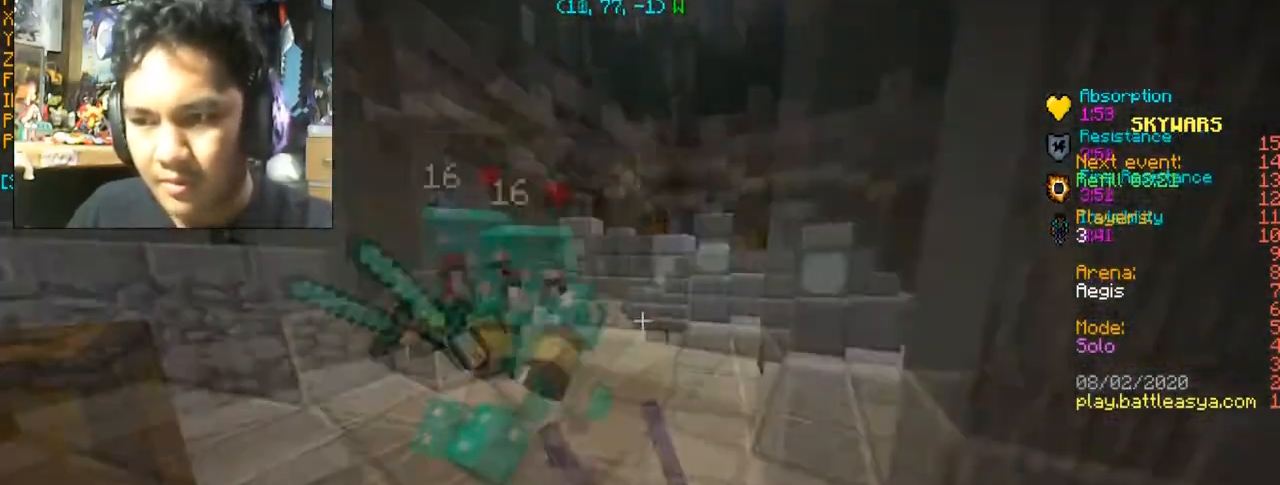
{"keys": ["a", "w"], "mouse": [], "events": [[167, "mouse_left", "up"], [200, "mouse_left", "down"], [300, "a", "down"], [334, "mouse_left", "up"], [367, "mouse_left", "down"], [467, "mouse_left", "up"]]}
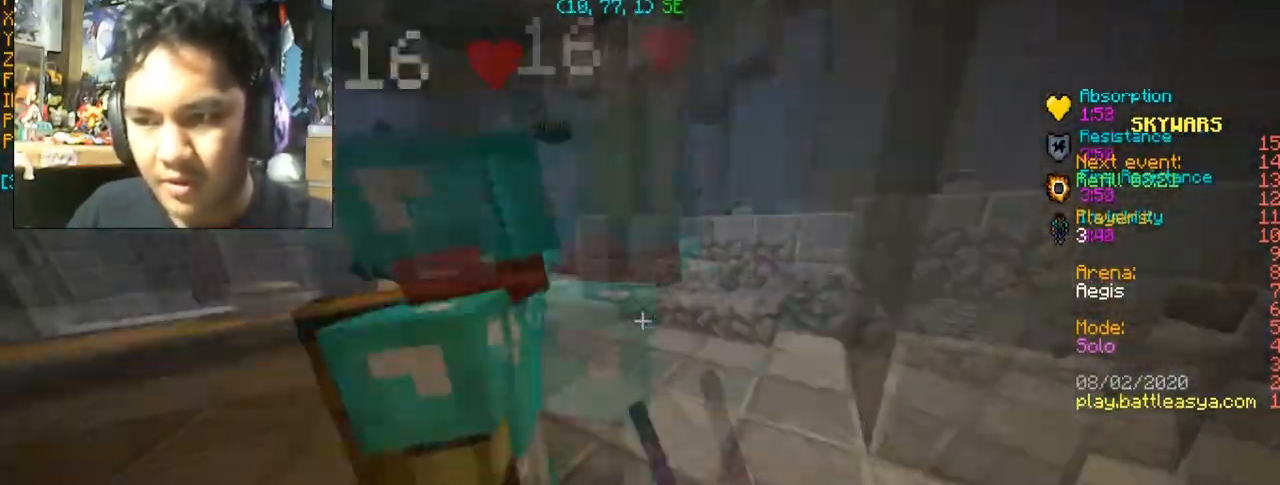
{"keys": ["w"], "mouse": [], "events": [[67, "a", "up"], [67, "mouse_left", "down"], [201, "mouse_left", "up"], [234, "mouse_left", "down"], [267, "d", "down"], [334, "mouse_left", "up"], [367, "mouse_left", "down"], [501, "d", "up"], [501, "mouse_left", "up"]]}
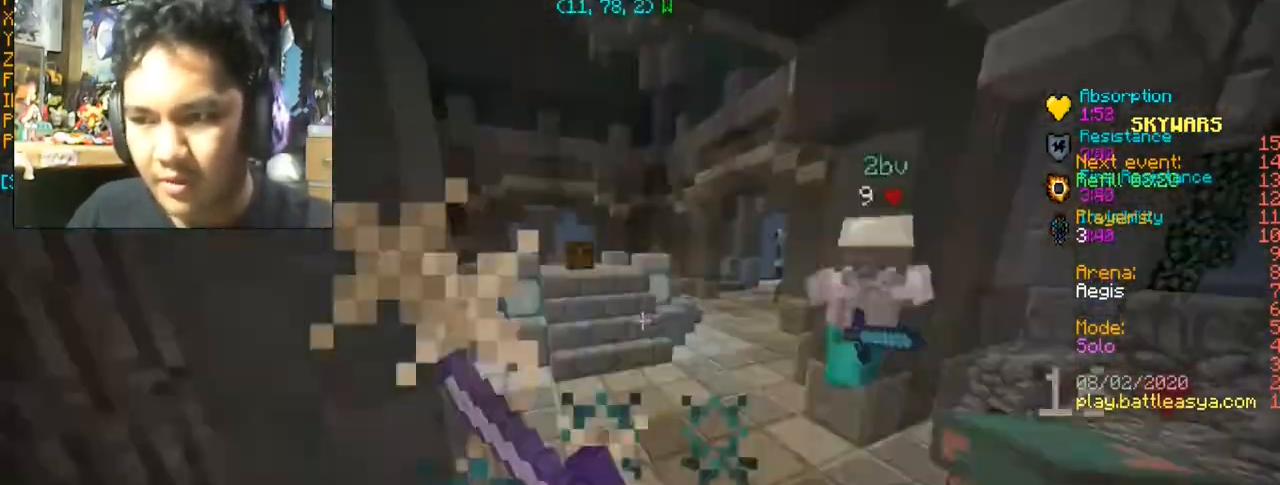
{"keys": ["w"], "mouse": ["left"], "events": [[100, "mouse_left", "down"], [200, "mouse_left", "up"], [267, "mouse_left", "down"], [333, "mouse_left", "up"], [467, "mouse_left", "down"]]}
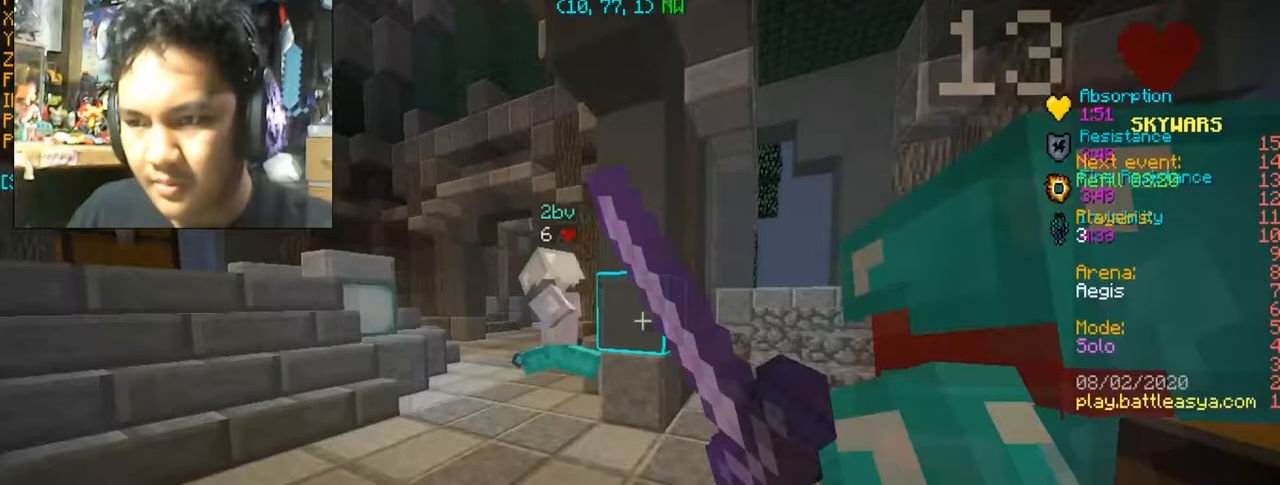
{"keys": ["w"], "mouse": ["left"], "events": [[67, "a", "down"], [67, "mouse_left", "up"], [100, "mouse_left", "down"], [201, "mouse_left", "up"], [301, "mouse_left", "down"], [367, "a", "up"], [367, "mouse_left", "up"], [434, "mouse_left", "down"]]}
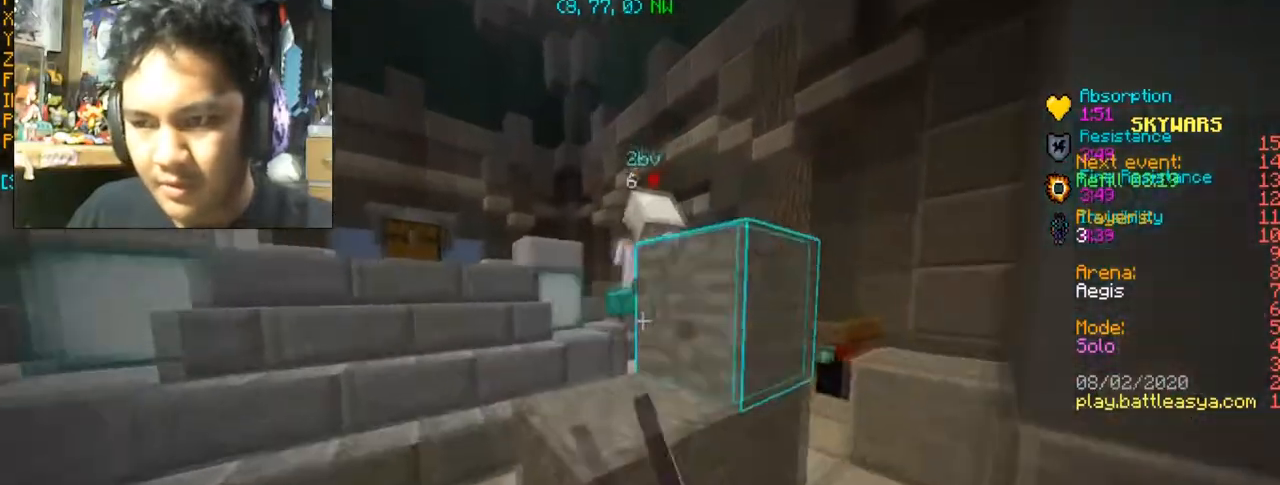
{"keys": ["a", "w"], "mouse": [], "events": [[67, "mouse_left", "up"], [167, "mouse_left", "down"], [200, "a", "down"], [434, "mouse_left", "up"]]}
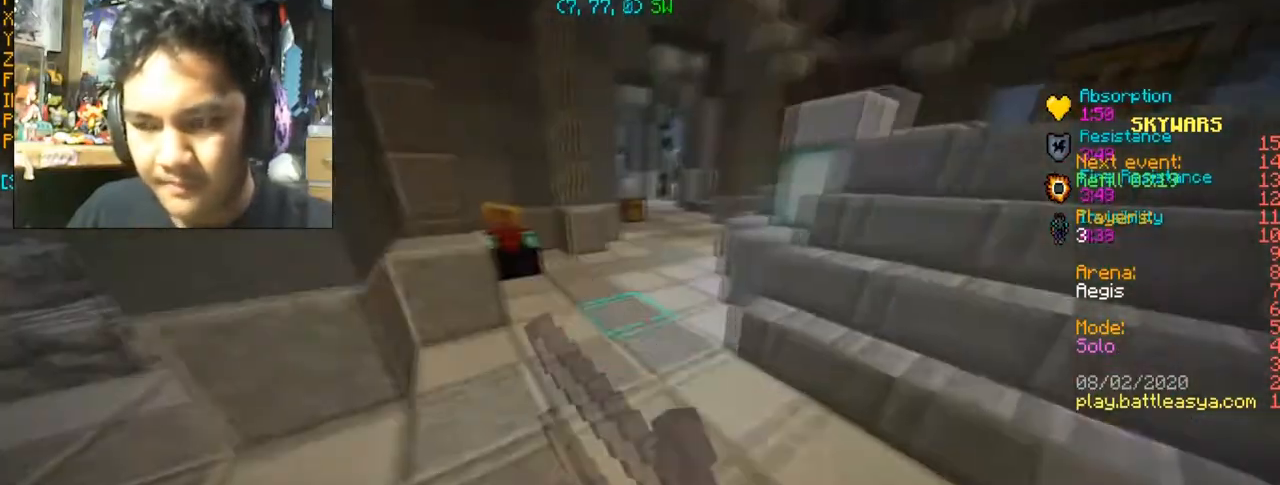
{"keys": ["a", "w"], "mouse": ["left"], "events": [[201, "mouse_left", "down"], [301, "mouse_left", "up"], [367, "mouse_left", "down"]]}
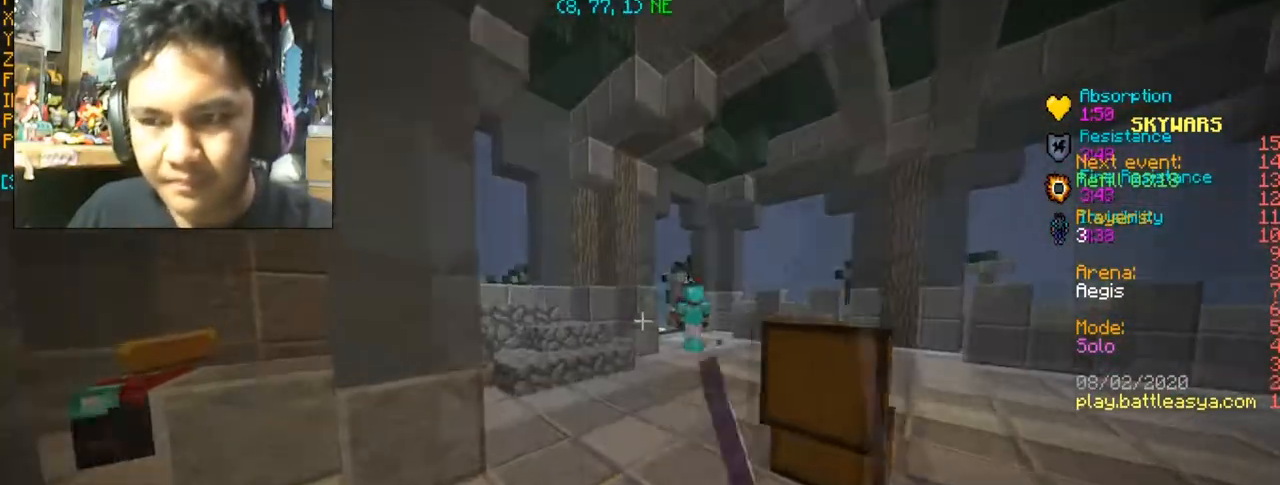
{"keys": ["w"], "mouse": [], "events": [[100, "a", "up"], [133, "mouse_left", "up"], [167, "mouse_left", "down"], [300, "mouse_left", "up"], [333, "a", "down"], [400, "a", "up"]]}
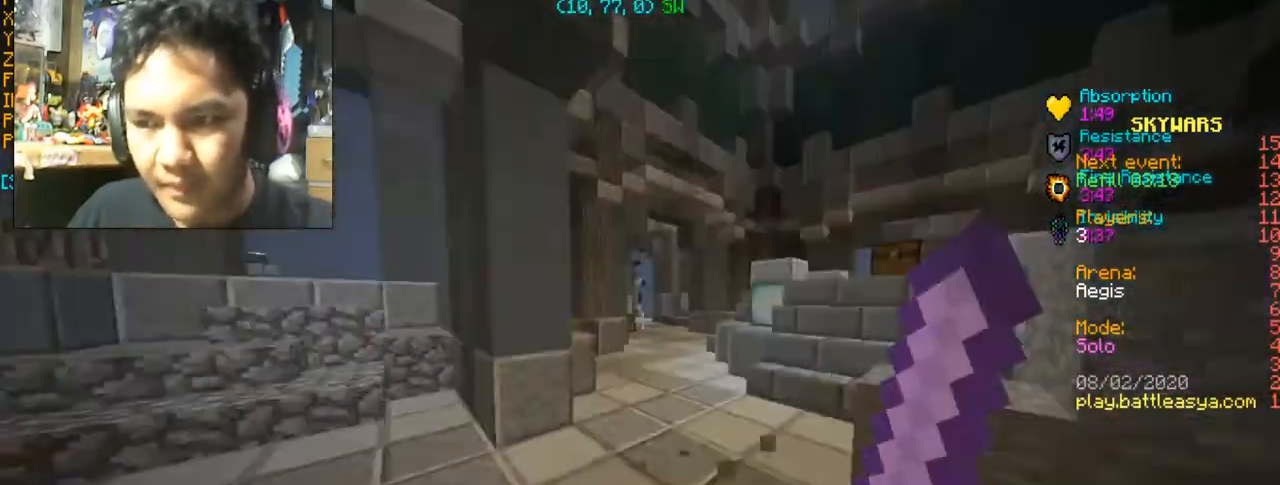
{"keys": ["a", "w"], "mouse": [], "events": [[67, "d", "down"], [100, "d", "up"], [501, "a", "down"]]}
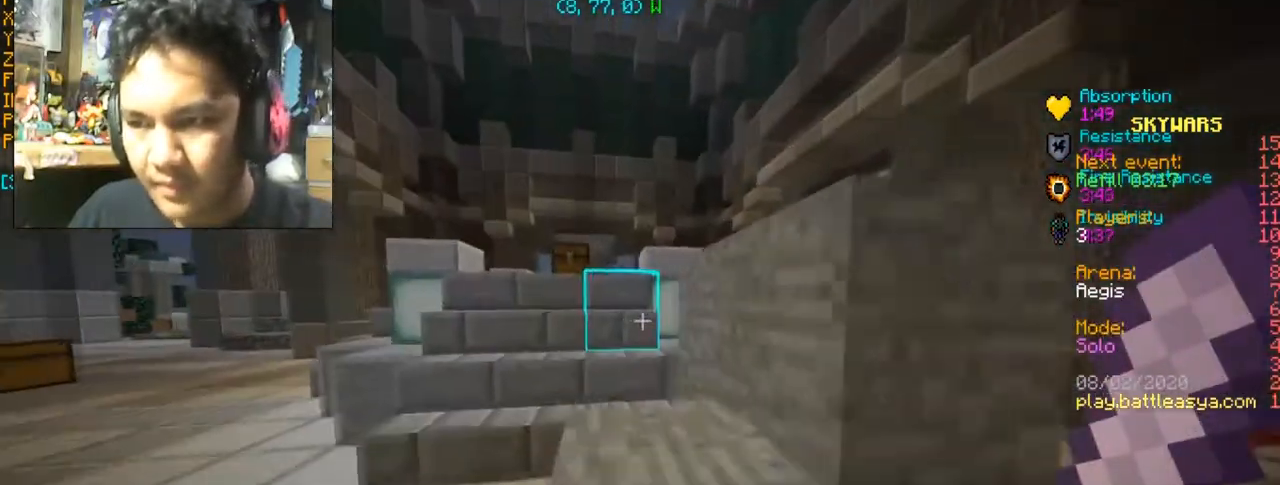
{"keys": ["a", "w"], "mouse": [], "events": []}
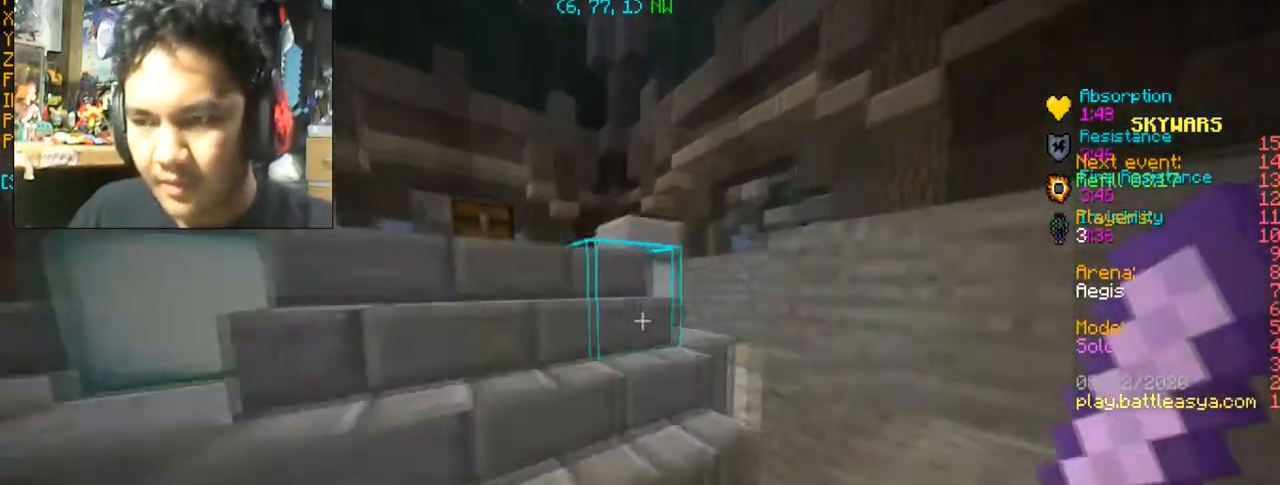
{"keys": ["a", "w"], "mouse": [], "events": [[34, "a", "up"], [367, "a", "down"]]}
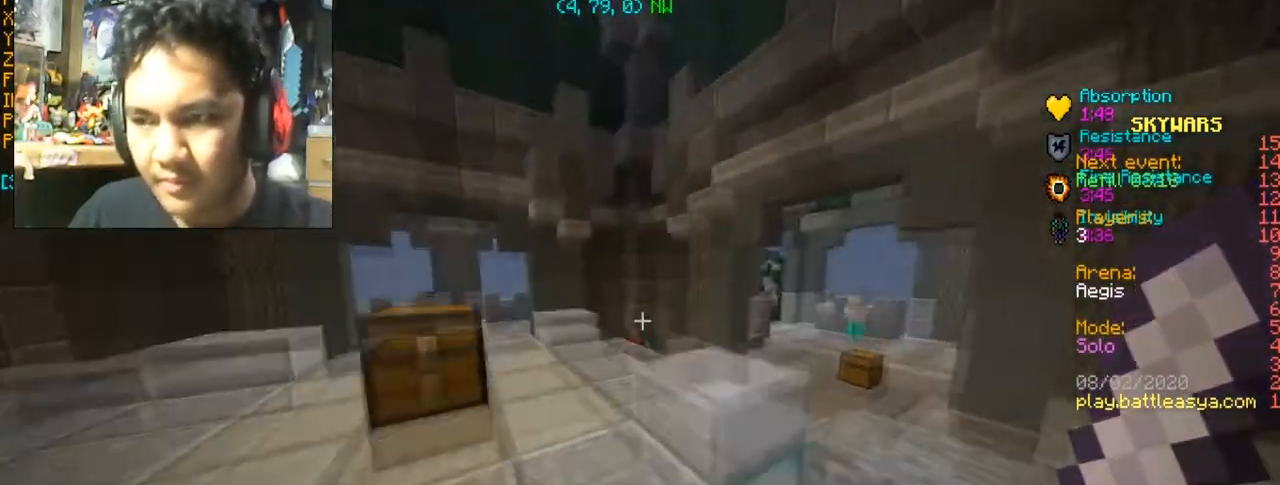
{"keys": ["a", "w"], "mouse": [], "events": [[167, "a", "up"], [267, "space", "down"], [434, "a", "down"], [467, "space", "up"]]}
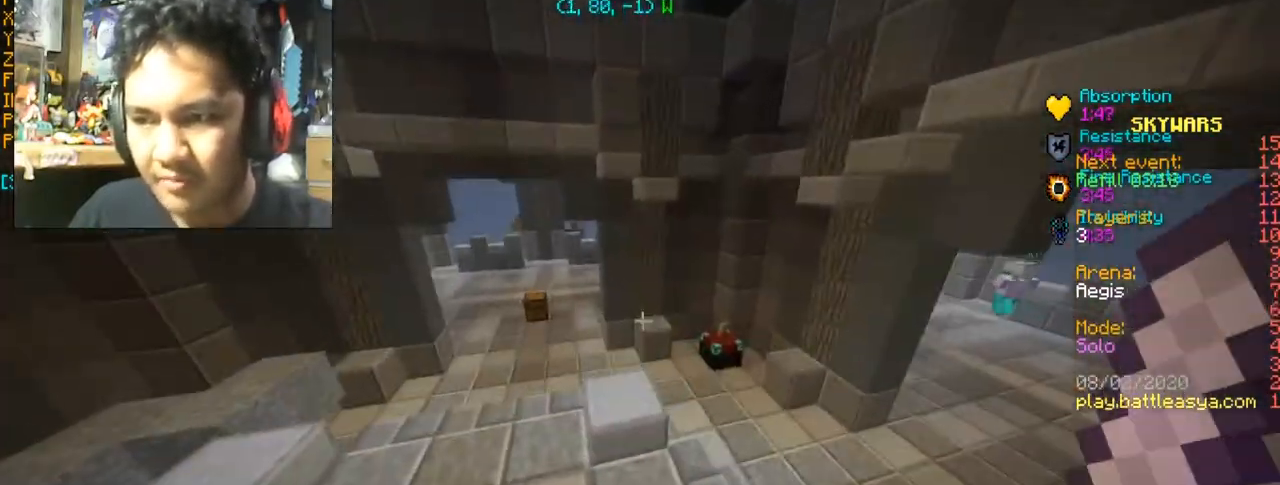
{"keys": ["a", "space", "w"], "mouse": [], "events": [[434, "space", "down"]]}
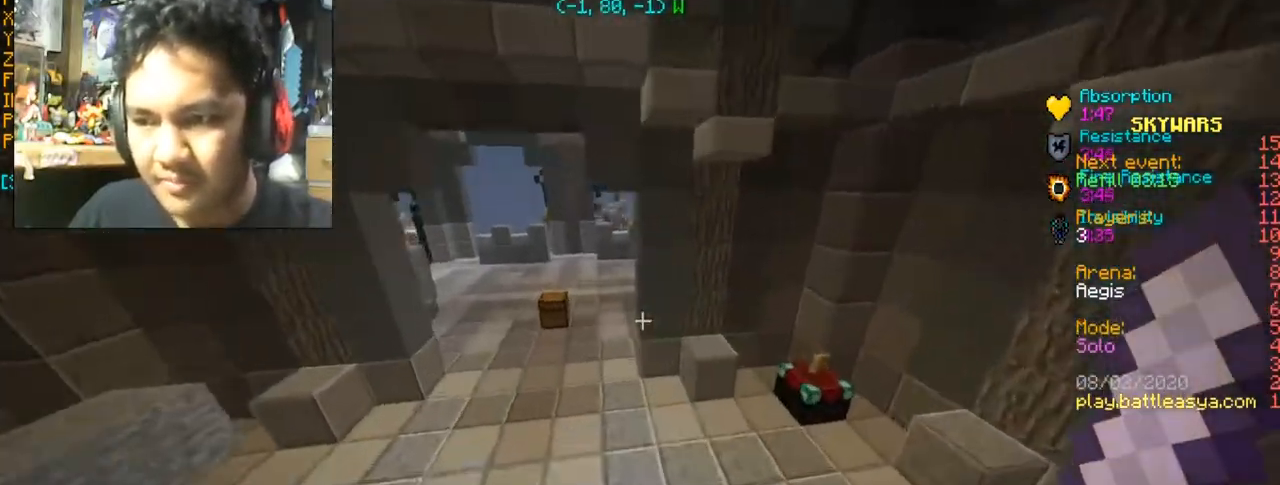
{"keys": ["w"], "mouse": [], "events": [[100, "space", "up"], [467, "a", "up"]]}
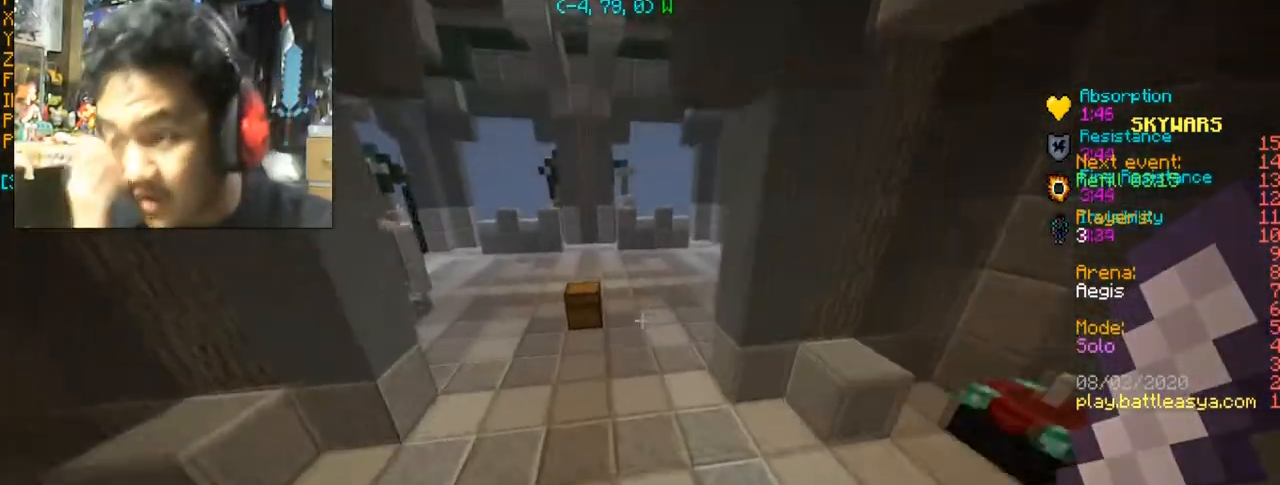
{"keys": ["w"], "mouse": [], "events": []}
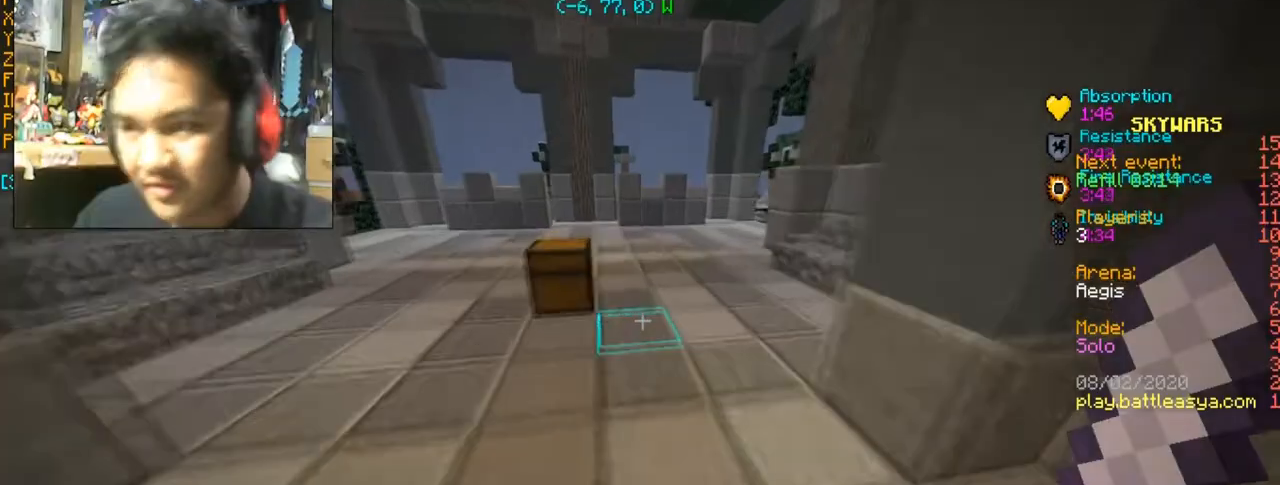
{"keys": ["a", "w"], "mouse": [], "events": [[267, "a", "down"]]}
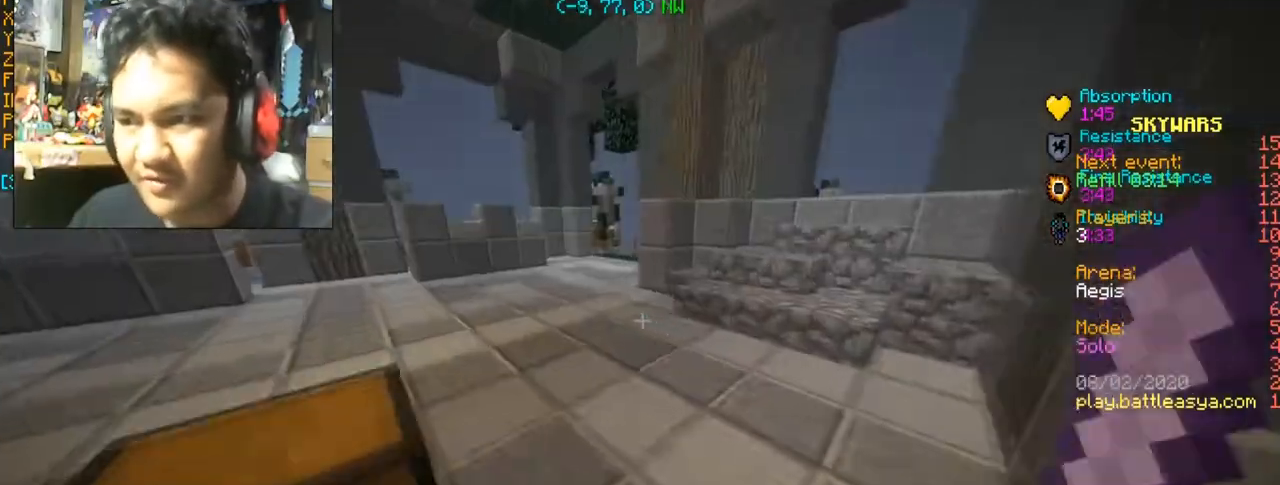
{"keys": ["a", "w"], "mouse": [], "events": [[167, "a", "up"], [401, "a", "down"]]}